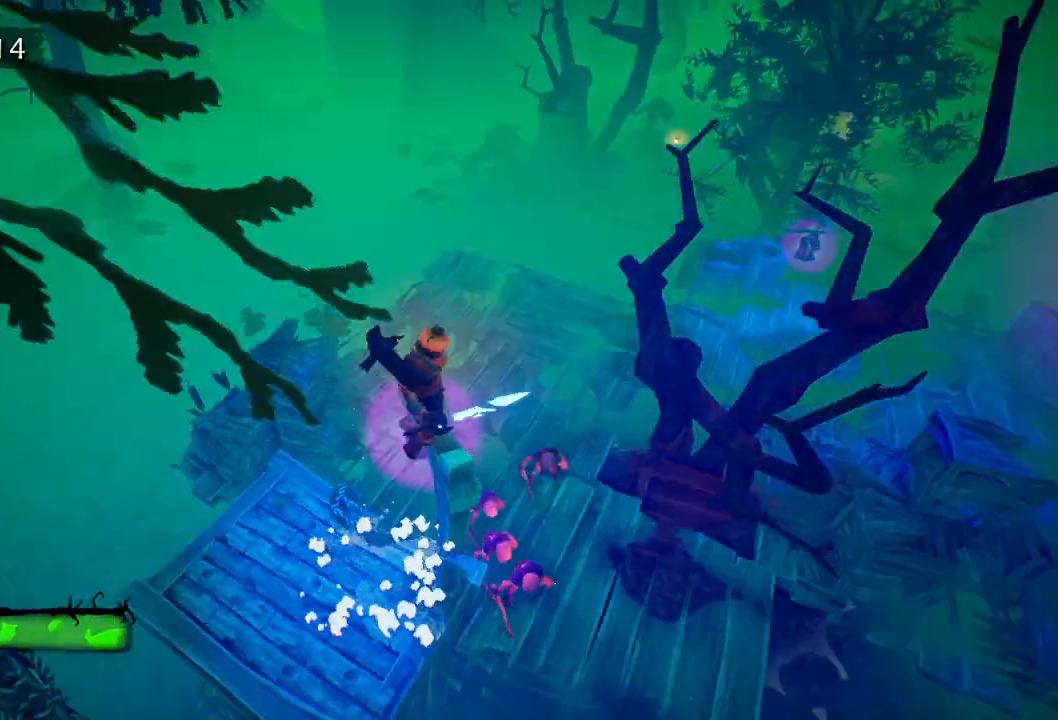
Gameplay with keyboard and mouse; each line is a JSON object with the keys and mouse buttons held at the frame after it. "events" lists presses ("down") and releases ("up") of "a", "d", "e", "f", "s", "space", "tab", "w", "mouse_left" and "mouse_right" between this image and that frame as [ms after this image, input, new state], when the widget could be followed in between. "mouse_left", "mouse_right" = the "left", "right" buttons of the "mouse" list. No other keys are recorded. Mouse movement is not recorded.
{"keys": [], "mouse": [], "events": [[317, "d", "down"], [417, "d", "up"]]}
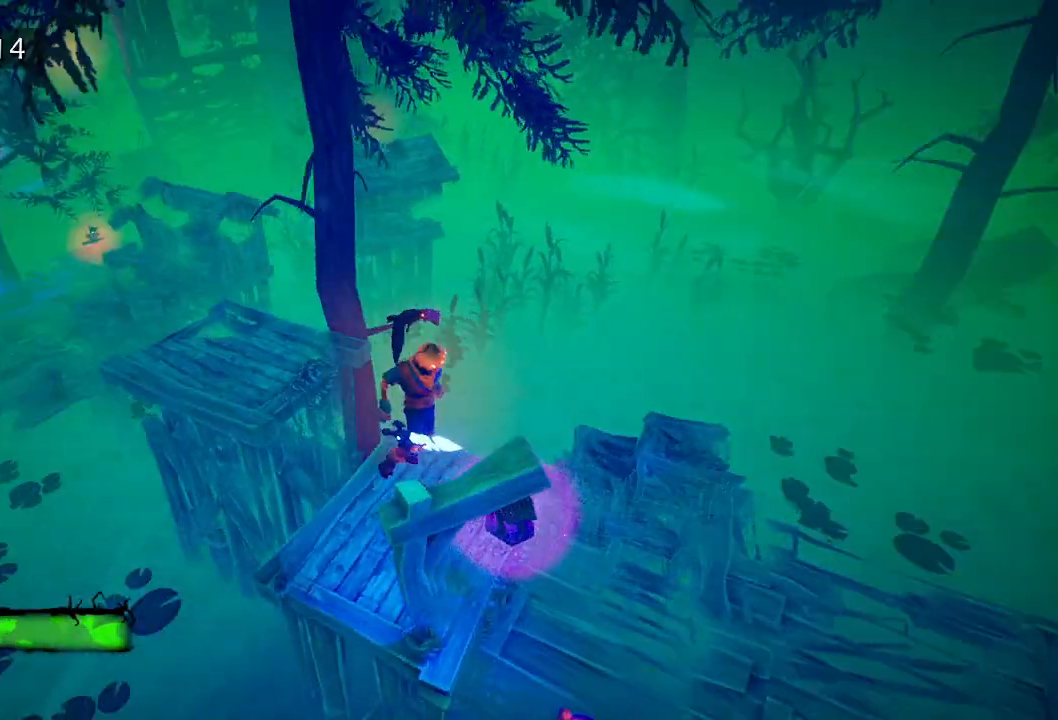
{"keys": [], "mouse": ["left"], "events": [[100, "s", "down"], [233, "s", "up"], [333, "s", "down"], [383, "s", "up"], [467, "mouse_left", "down"]]}
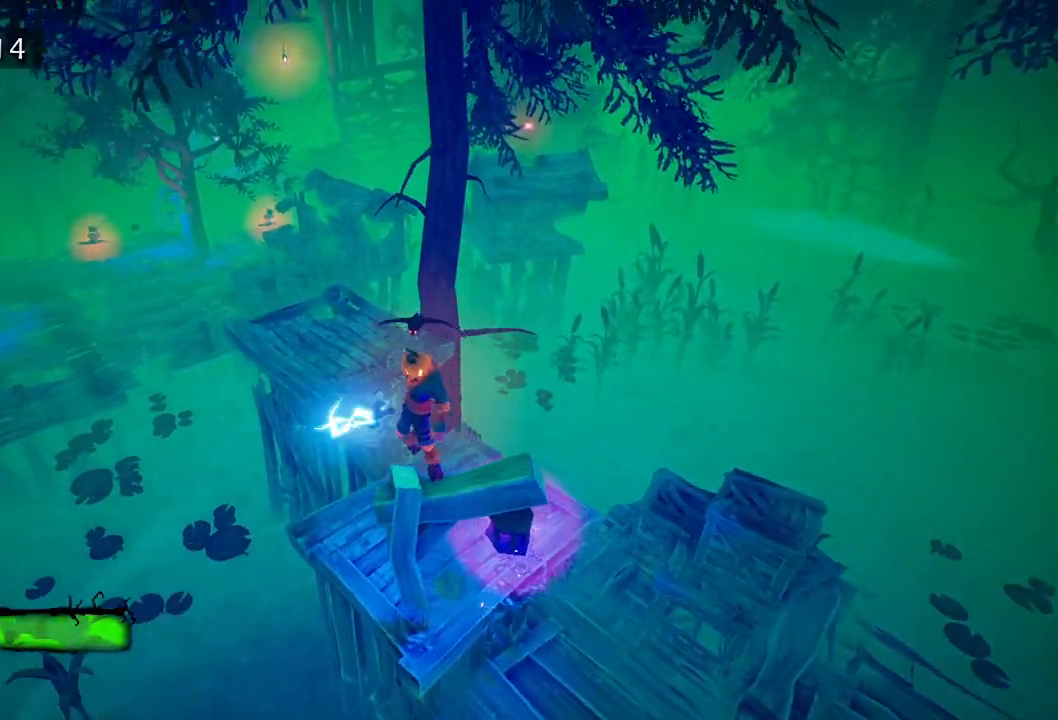
{"keys": [], "mouse": [], "events": [[67, "mouse_left", "up"], [117, "mouse_left", "down"], [350, "mouse_left", "up"], [400, "mouse_left", "down"], [483, "mouse_left", "up"]]}
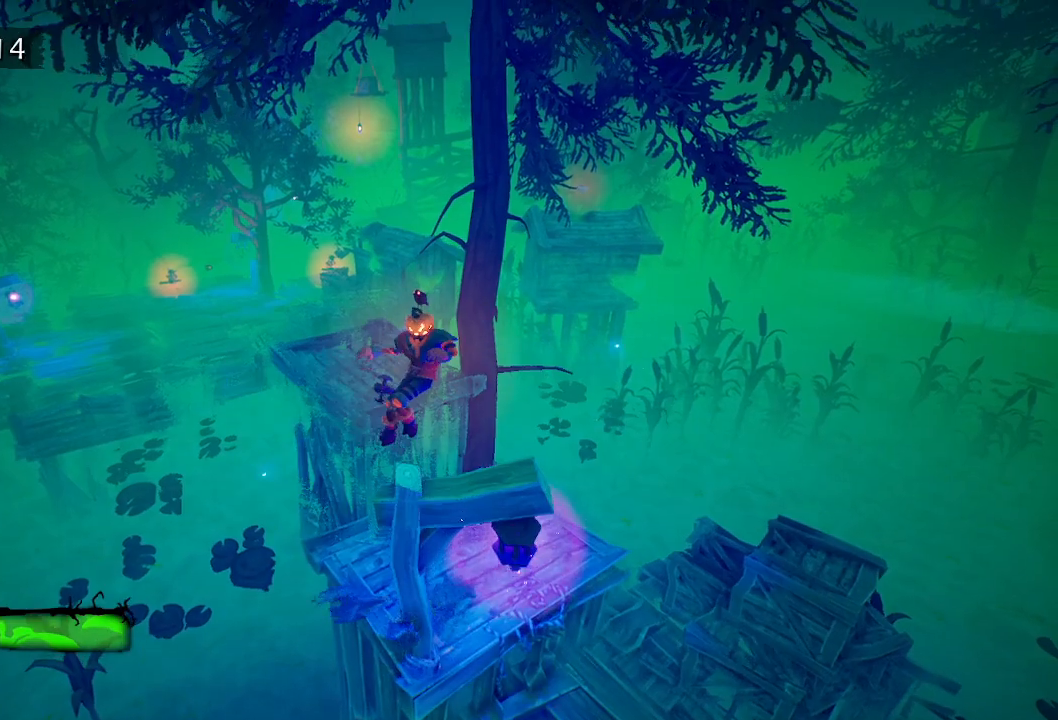
{"keys": ["a", "w"], "mouse": [], "events": [[33, "mouse_left", "down"], [133, "mouse_left", "up"], [183, "mouse_left", "down"], [317, "mouse_left", "up"], [367, "a", "down"], [417, "w", "down"]]}
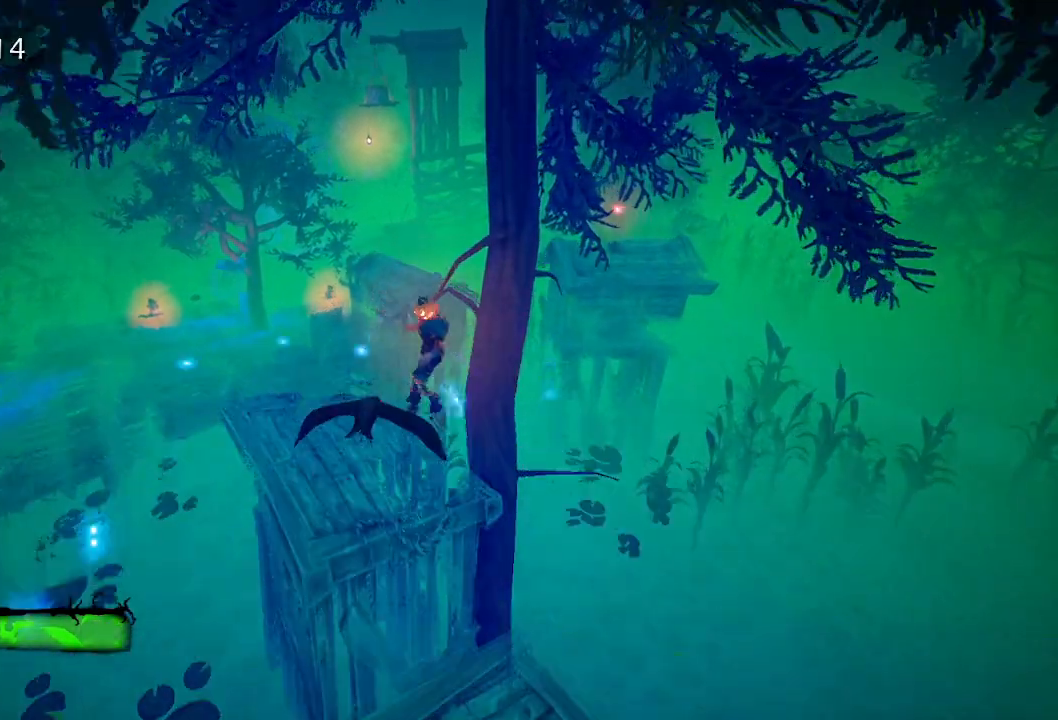
{"keys": ["w"], "mouse": [], "events": [[150, "space", "down"], [250, "a", "up"], [250, "space", "up"]]}
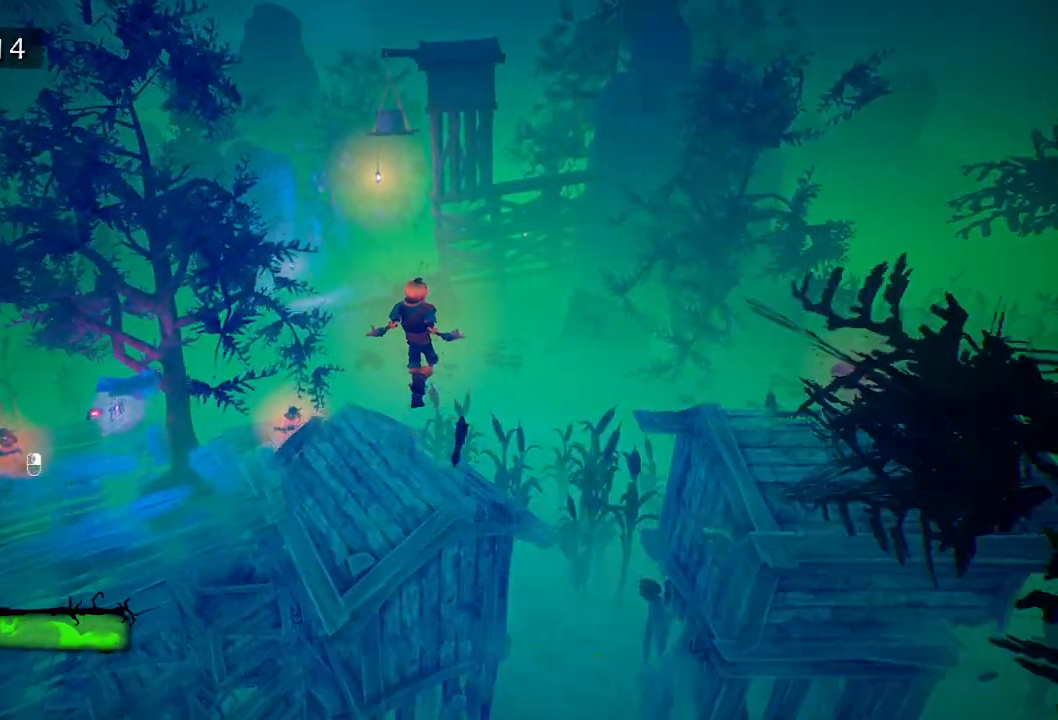
{"keys": ["a", "space", "w"], "mouse": [], "events": [[217, "a", "down"], [450, "space", "down"]]}
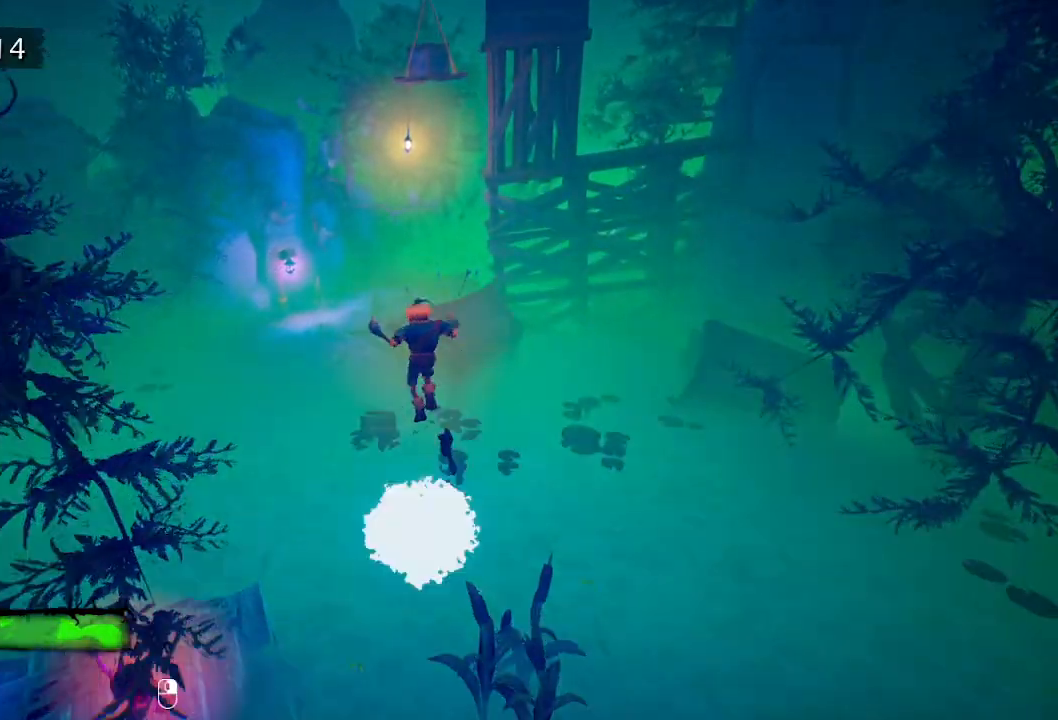
{"keys": ["d", "w"], "mouse": [], "events": [[33, "a", "up"], [83, "space", "up"], [417, "d", "down"]]}
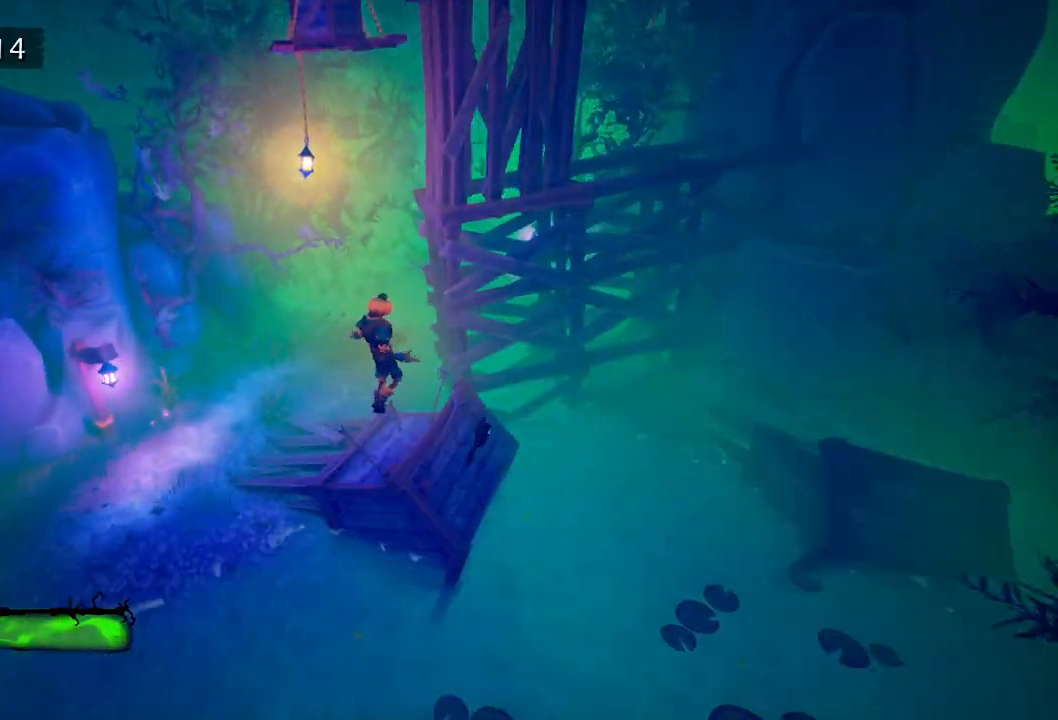
{"keys": ["d", "tab", "w"], "mouse": [], "events": [[283, "tab", "down"], [333, "space", "down"], [467, "space", "up"]]}
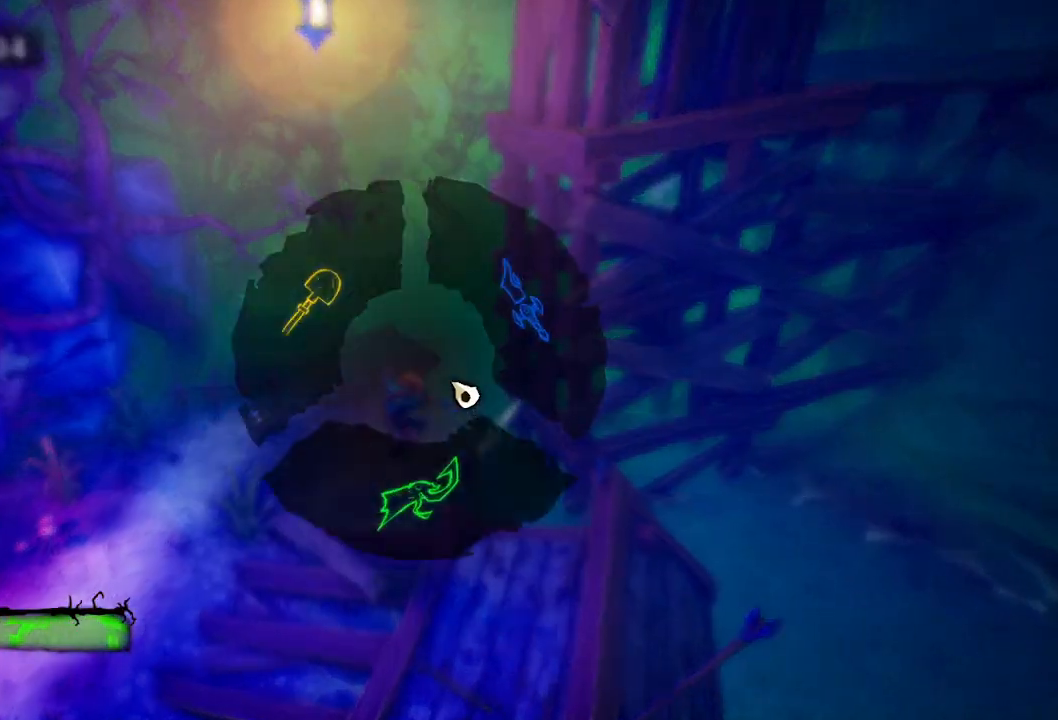
{"keys": ["d", "space", "tab", "w"], "mouse": [], "events": [[117, "space", "down"], [267, "space", "up"], [450, "space", "down"]]}
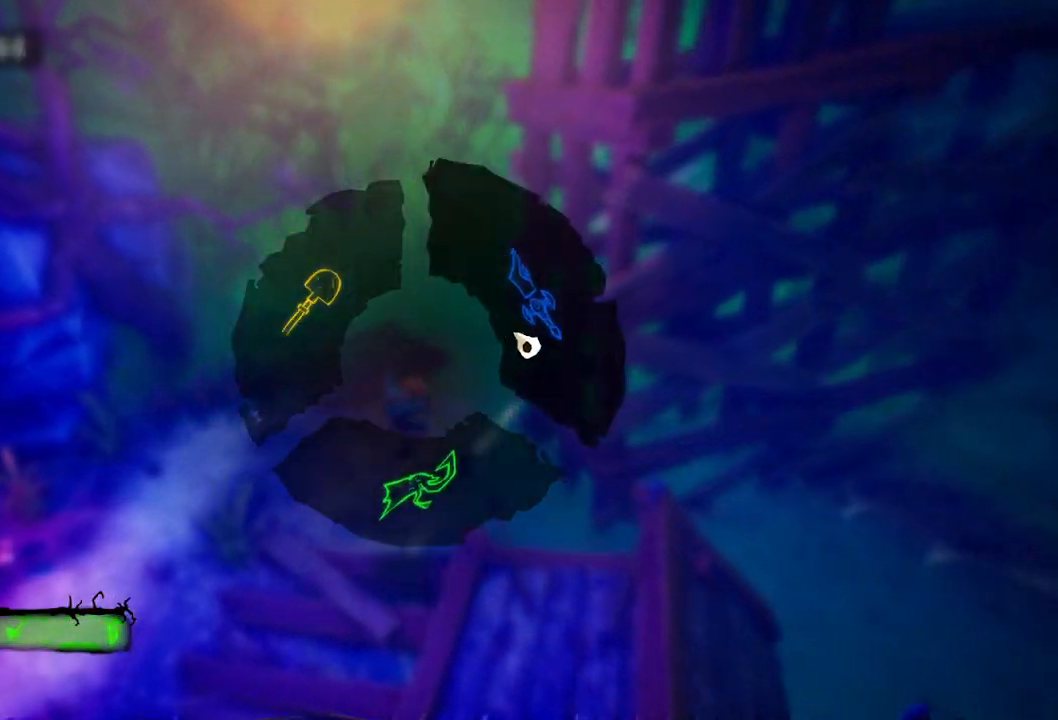
{"keys": ["d", "space", "tab", "w"], "mouse": [], "events": [[33, "space", "up"], [217, "space", "down"], [317, "space", "up"], [467, "space", "down"]]}
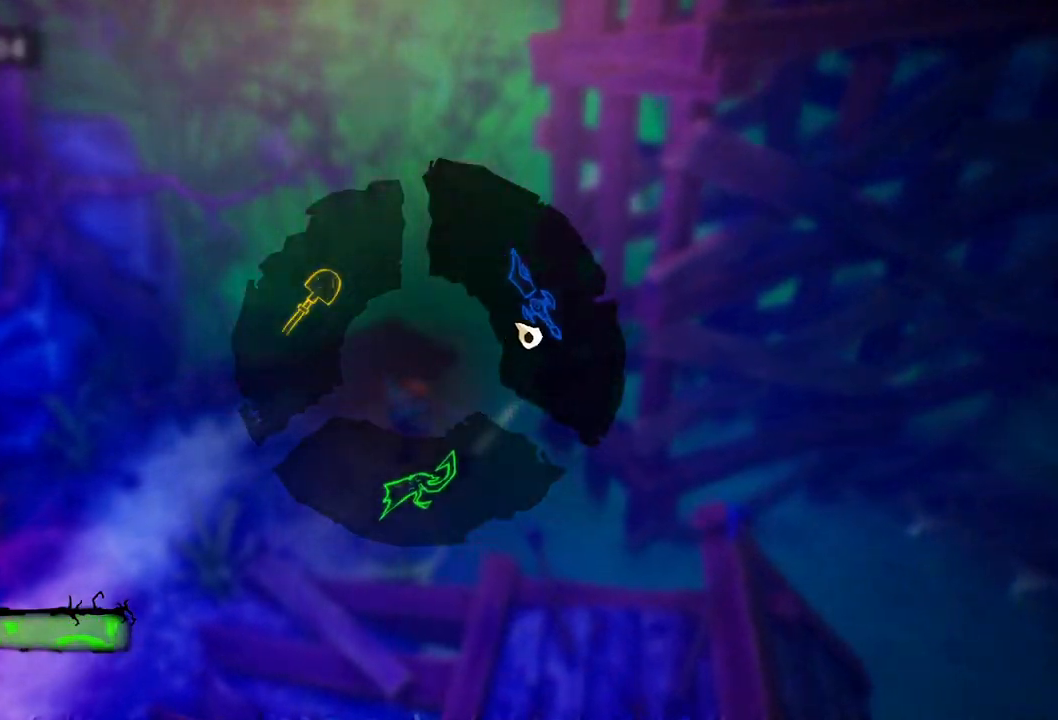
{"keys": ["d", "tab", "w"], "mouse": [], "events": [[50, "space", "up"], [200, "space", "down"], [300, "space", "up"], [383, "space", "down"], [483, "space", "up"]]}
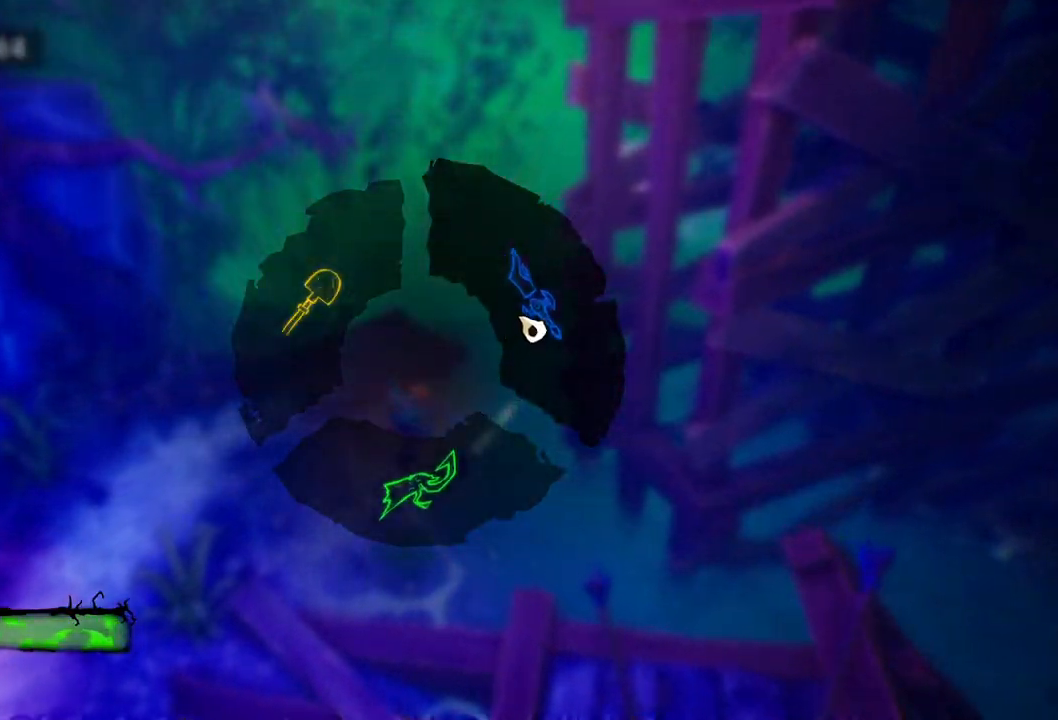
{"keys": ["d", "tab", "w"], "mouse": [], "events": [[117, "space", "down"], [250, "space", "up"], [350, "space", "down"], [450, "space", "up"]]}
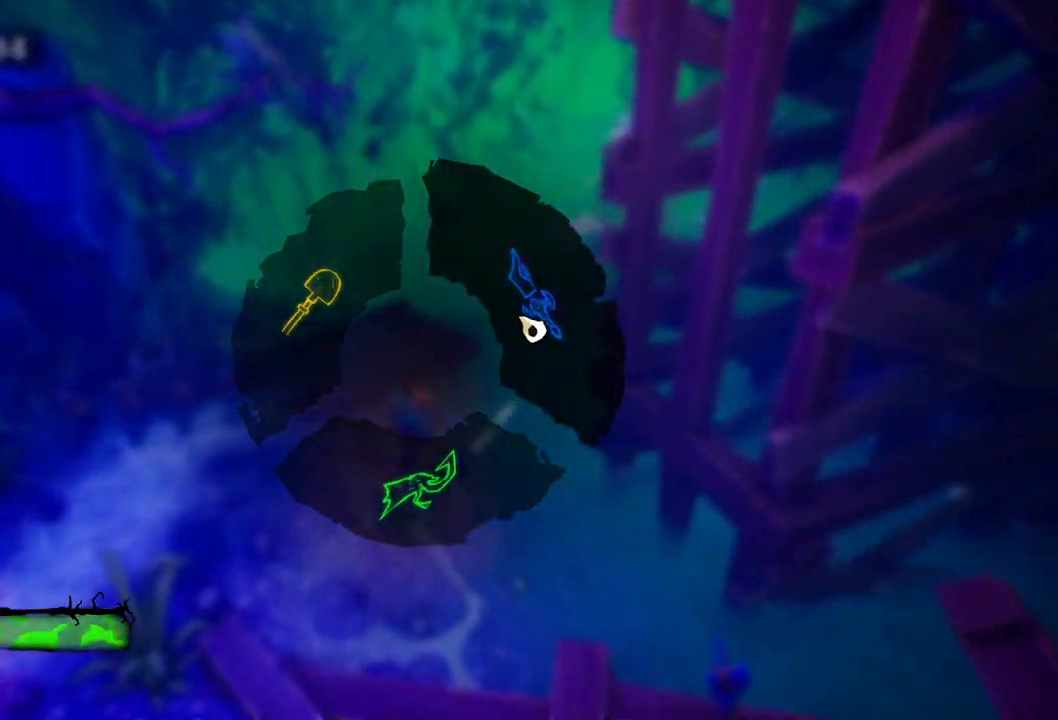
{"keys": ["d", "tab", "w"], "mouse": [], "events": [[100, "space", "down"], [183, "space", "up"], [317, "space", "down"], [467, "space", "up"]]}
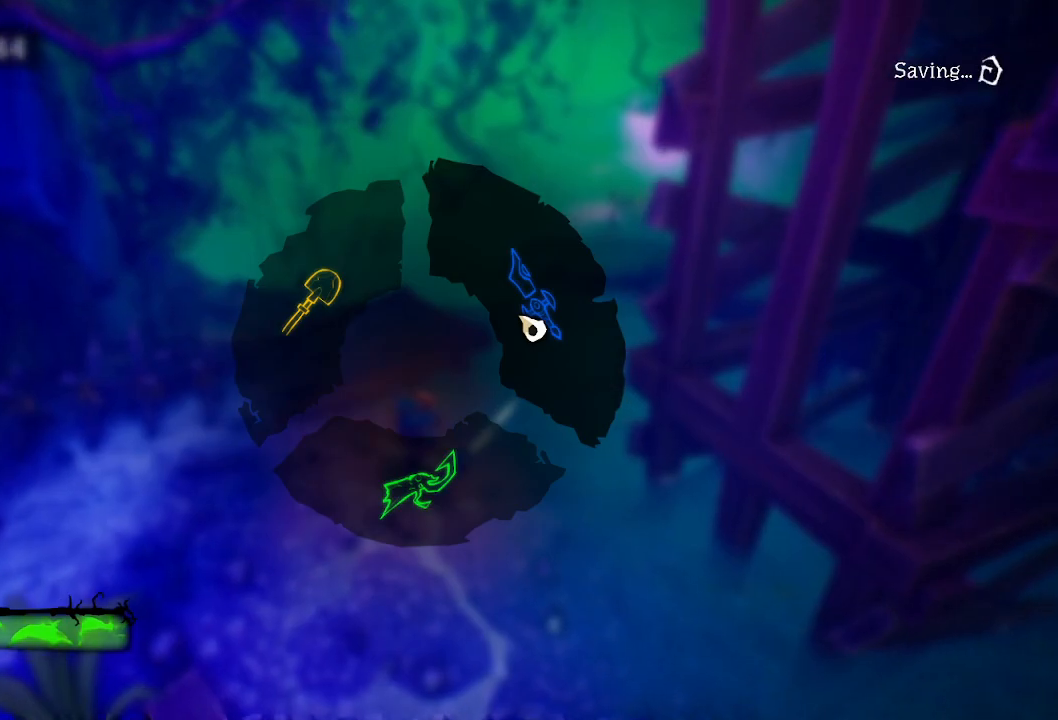
{"keys": ["d", "w"], "mouse": [], "events": [[67, "space", "down"], [150, "space", "up"], [400, "tab", "up"]]}
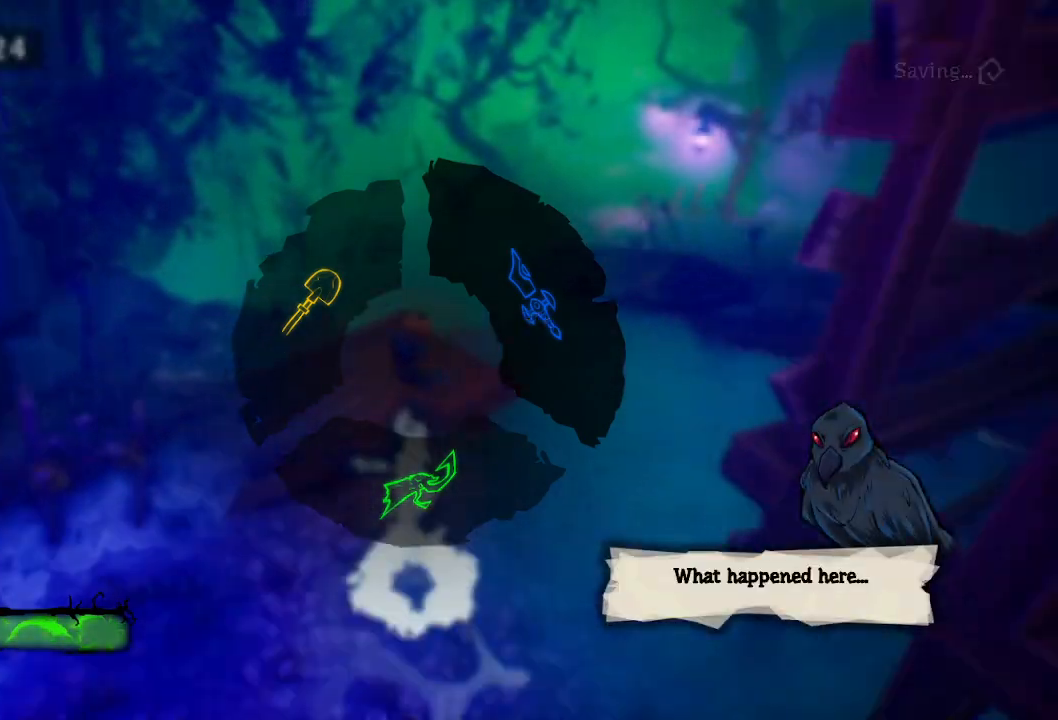
{"keys": ["d", "space", "w"], "mouse": [], "events": [[300, "space", "down"]]}
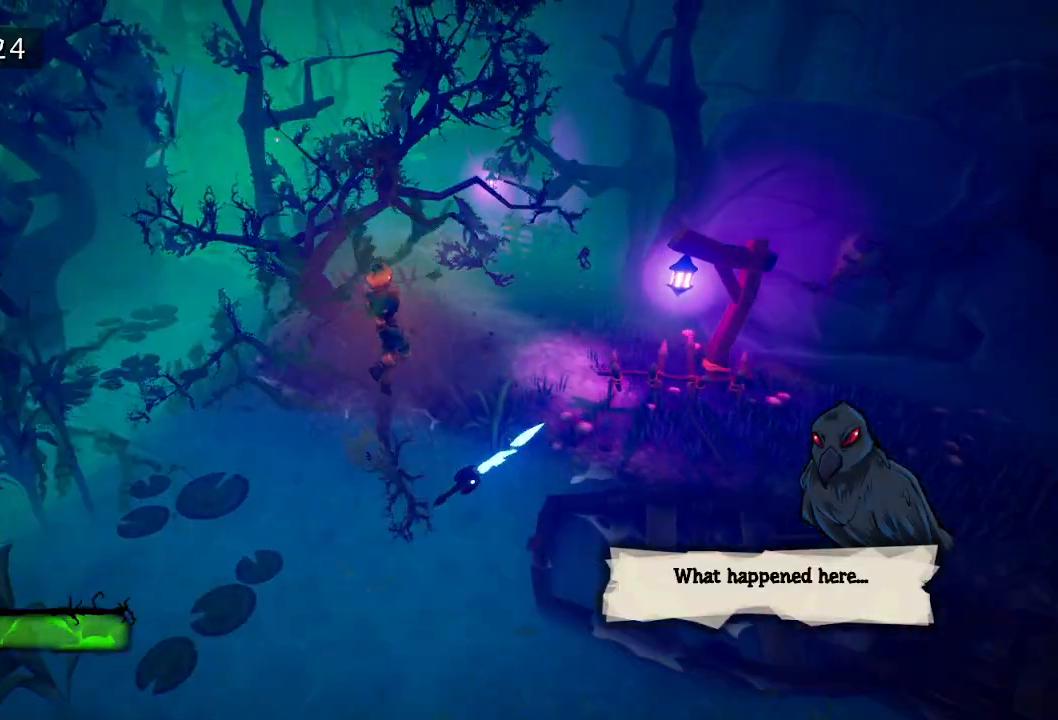
{"keys": ["d", "tab", "w"], "mouse": [], "events": [[267, "space", "up"], [317, "tab", "down"]]}
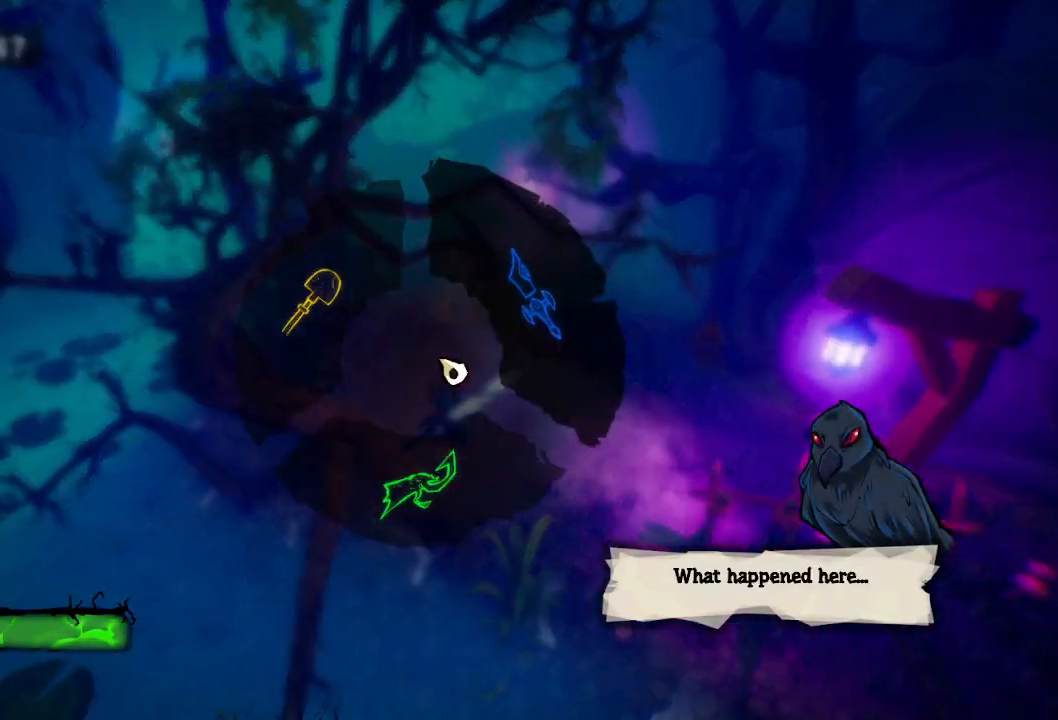
{"keys": ["a", "tab", "w"], "mouse": [], "events": [[17, "d", "up"], [17, "space", "down"], [167, "space", "up"], [300, "space", "down"], [383, "space", "up"], [483, "a", "down"]]}
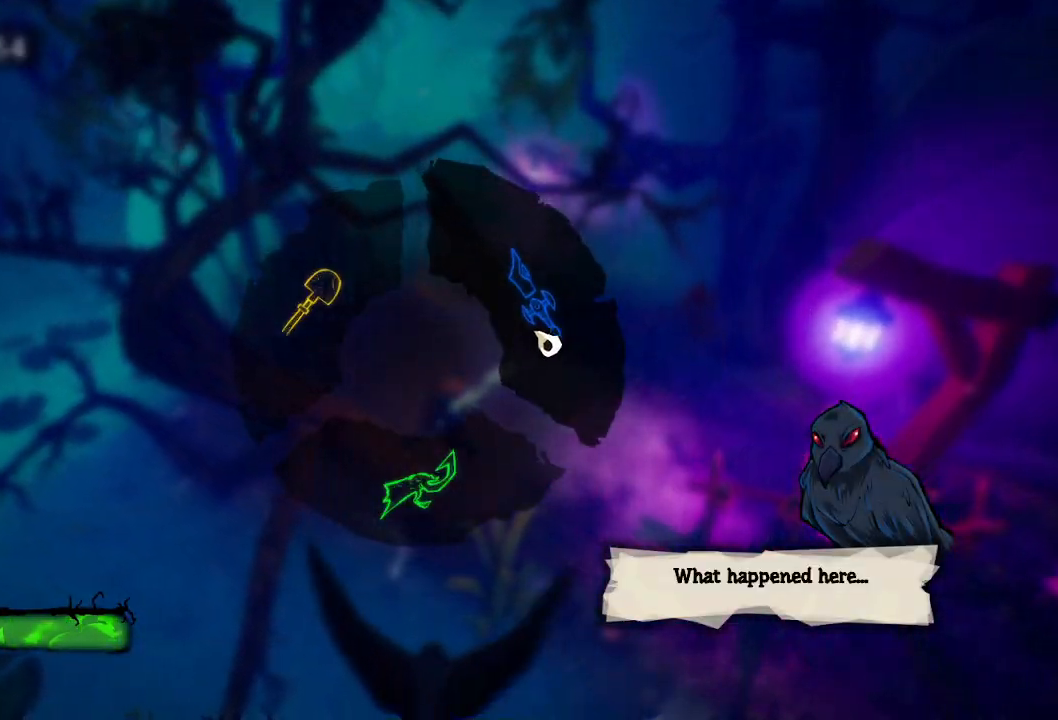
{"keys": ["w"], "mouse": [], "events": [[117, "a", "up"], [167, "tab", "up"], [200, "e", "down"], [300, "e", "up"], [400, "e", "down"], [483, "e", "up"]]}
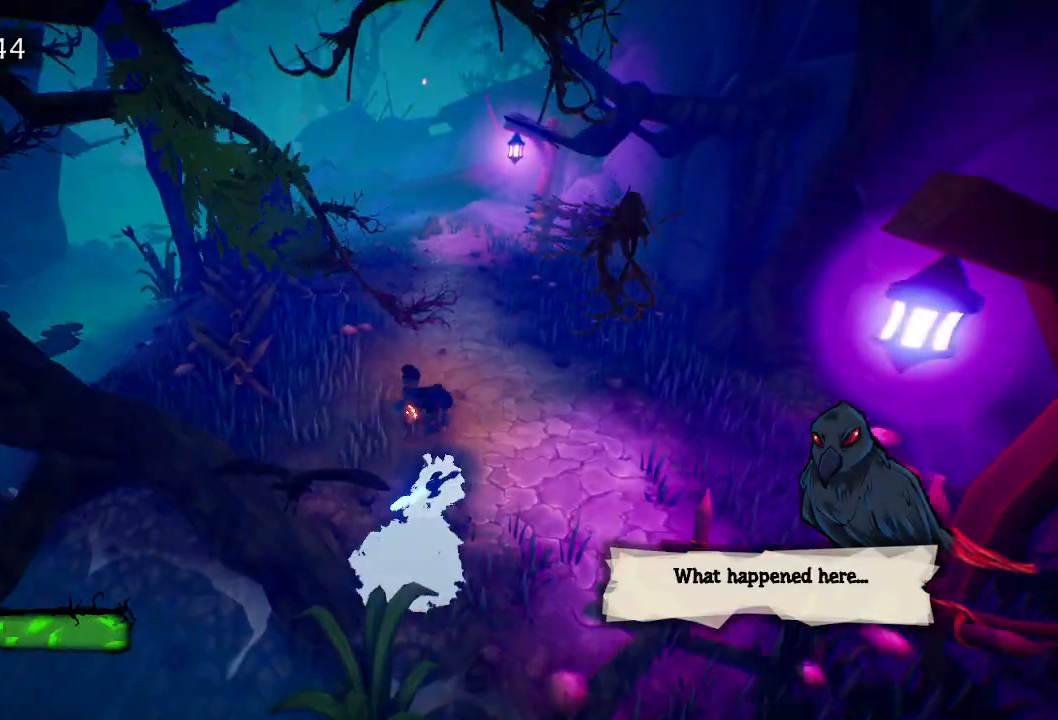
{"keys": ["w"], "mouse": [], "events": [[33, "e", "down"], [133, "e", "up"], [183, "e", "down"], [283, "e", "up"], [367, "e", "down"], [467, "e", "up"]]}
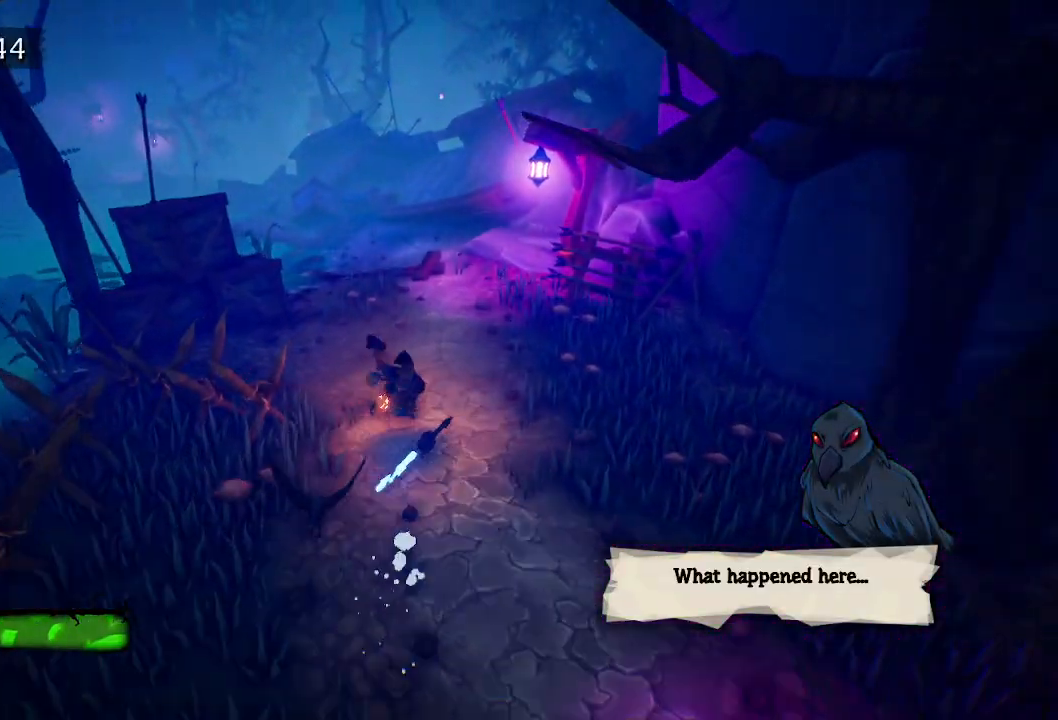
{"keys": ["e", "w"], "mouse": [], "events": [[17, "e", "down"], [67, "e", "up"], [150, "e", "down"], [250, "e", "up"], [283, "e", "down"], [383, "e", "up"], [483, "e", "down"]]}
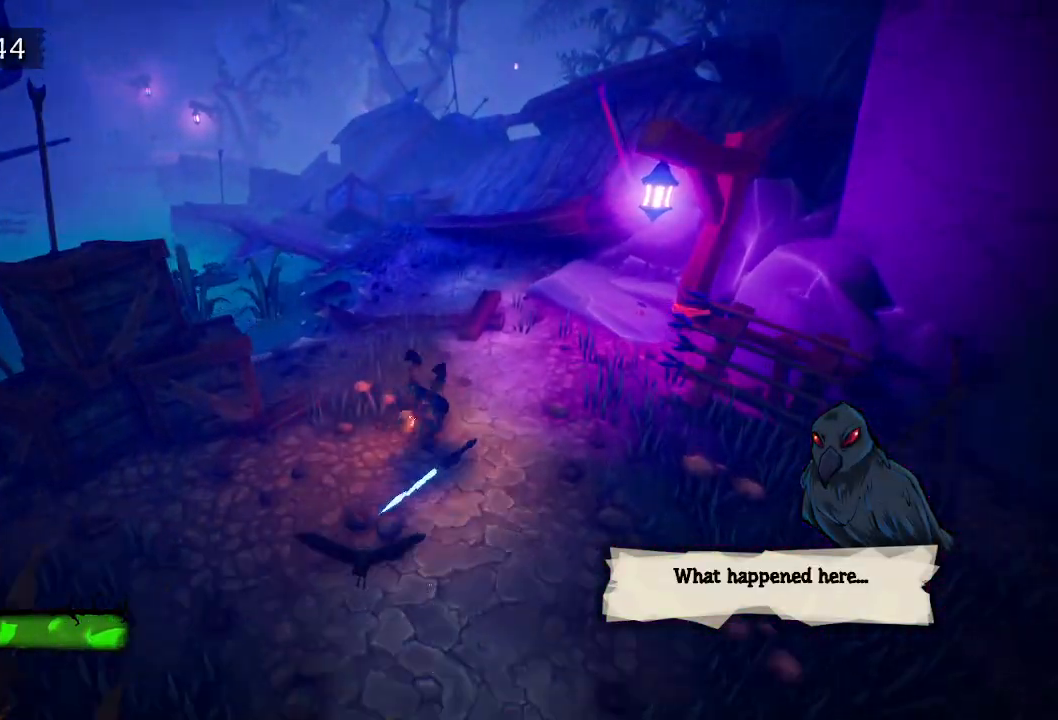
{"keys": ["e", "w"], "mouse": [], "events": [[83, "e", "up"], [133, "e", "down"], [217, "e", "up"], [300, "e", "down"], [400, "e", "up"], [450, "e", "down"]]}
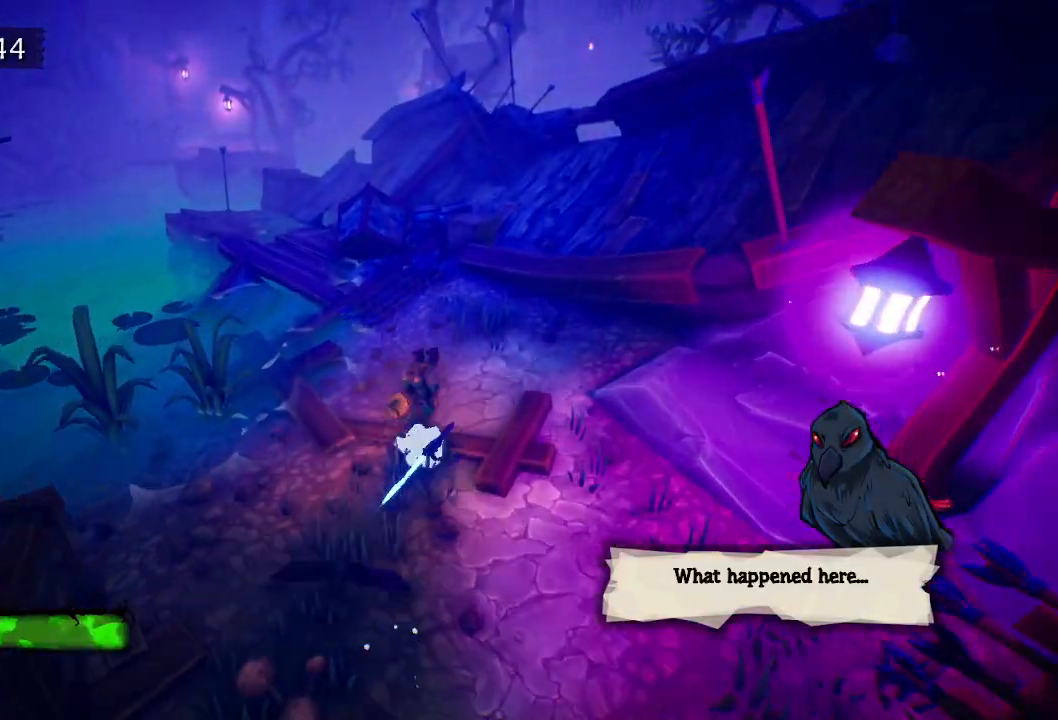
{"keys": ["w"], "mouse": [], "events": [[50, "e", "up"], [83, "e", "down"], [133, "e", "up"], [283, "e", "down"], [383, "e", "up"], [433, "e", "down"], [450, "e", "up"]]}
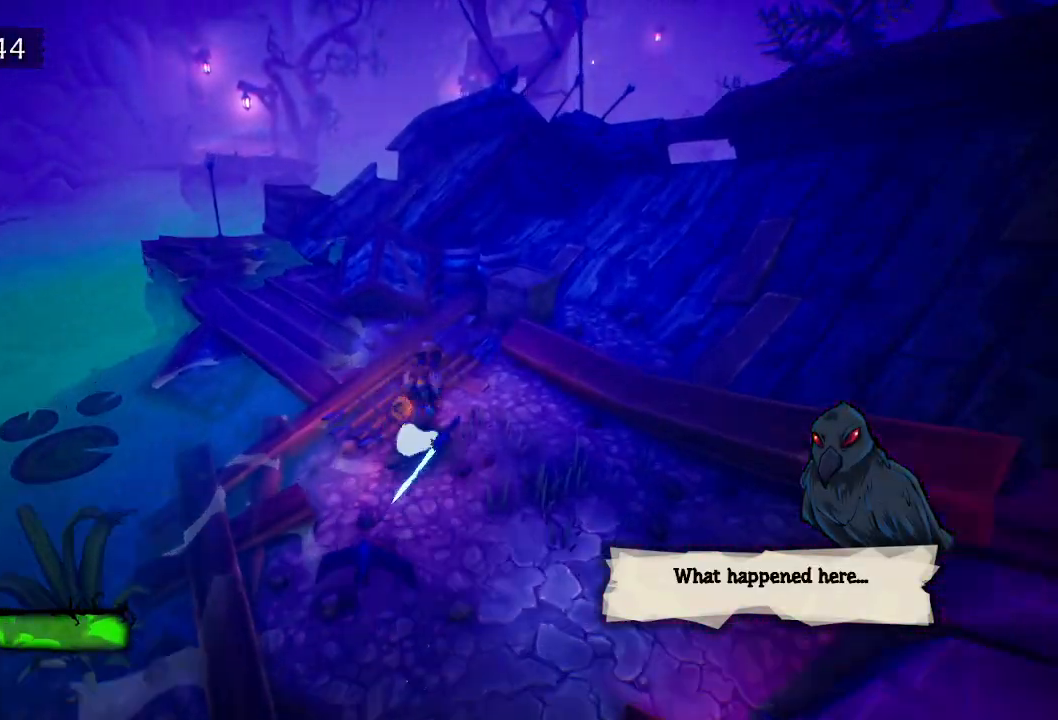
{"keys": ["e", "w"], "mouse": [], "events": [[200, "space", "down"], [250, "space", "up"], [383, "space", "down"], [483, "e", "down"], [483, "space", "up"]]}
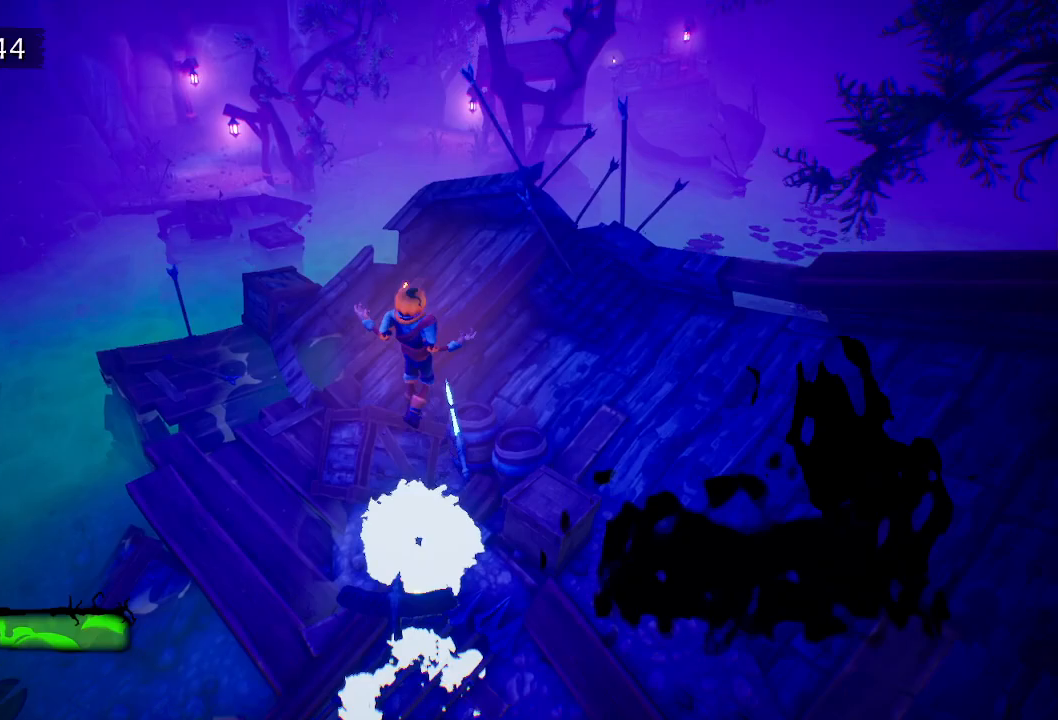
{"keys": ["w"], "mouse": [], "events": [[83, "e", "up"], [167, "e", "down"], [267, "e", "up"], [350, "e", "down"], [450, "e", "up"]]}
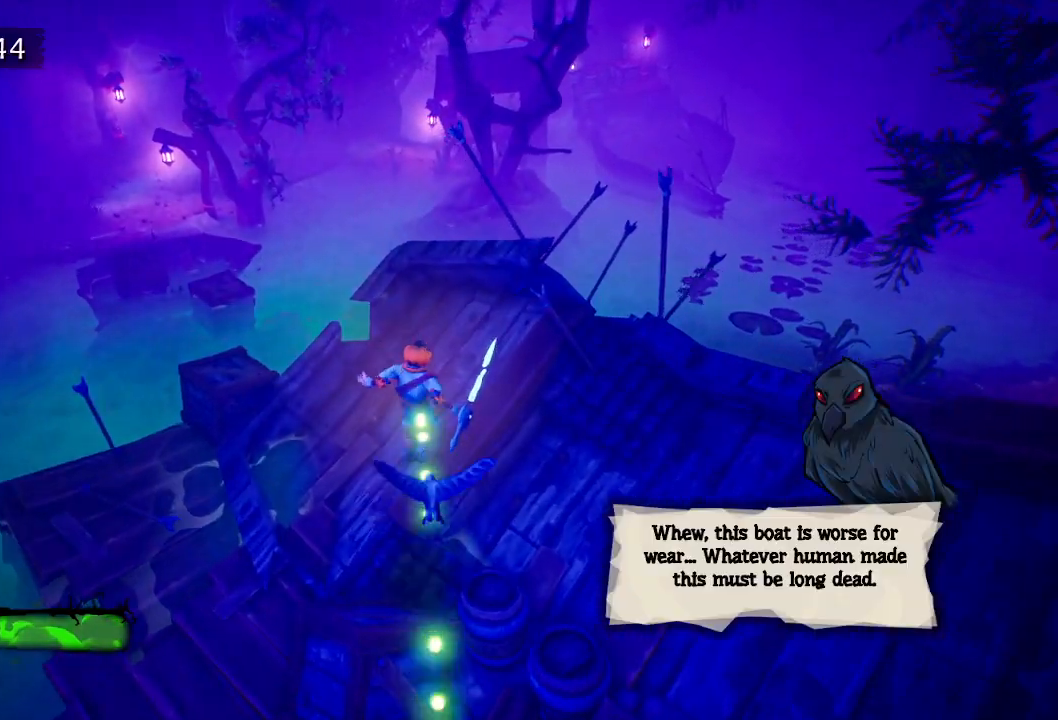
{"keys": ["w"], "mouse": [], "events": [[33, "e", "down"], [83, "e", "up"], [183, "e", "down"], [267, "e", "up"], [367, "e", "down"], [467, "e", "up"]]}
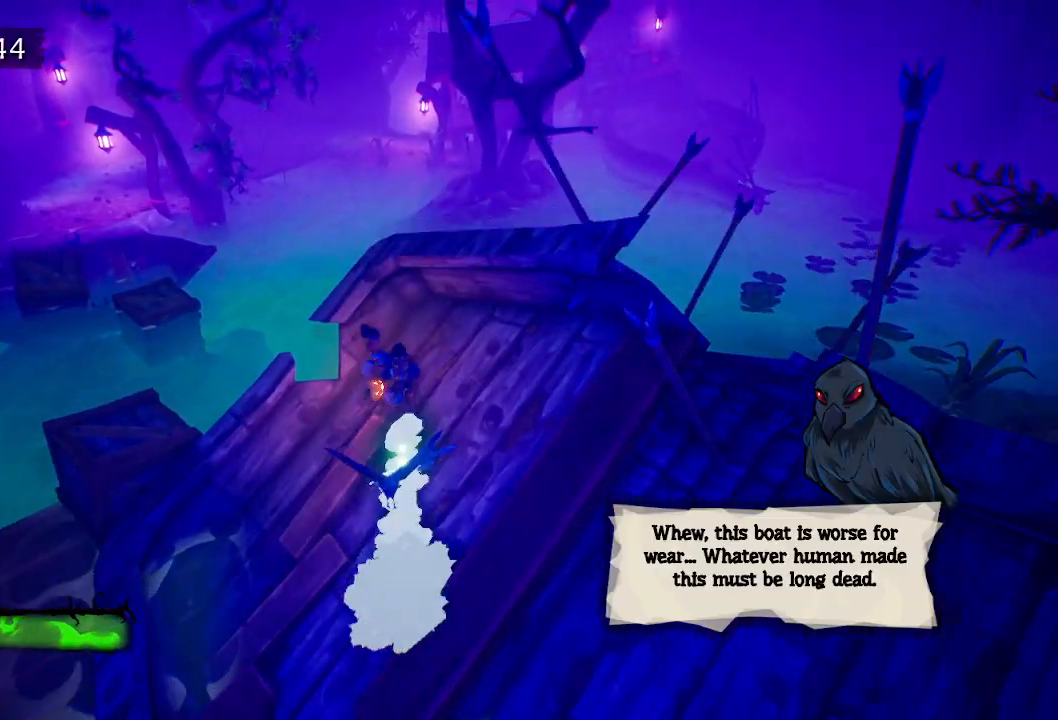
{"keys": ["w"], "mouse": [], "events": [[383, "space", "down"], [467, "space", "up"]]}
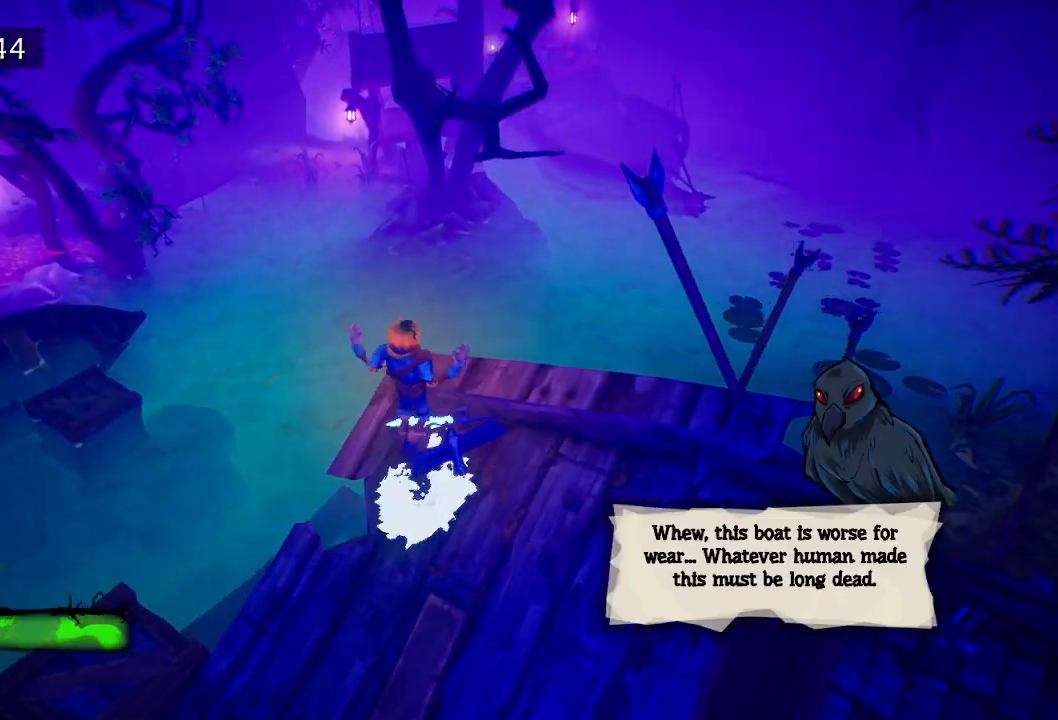
{"keys": ["w"], "mouse": [], "events": []}
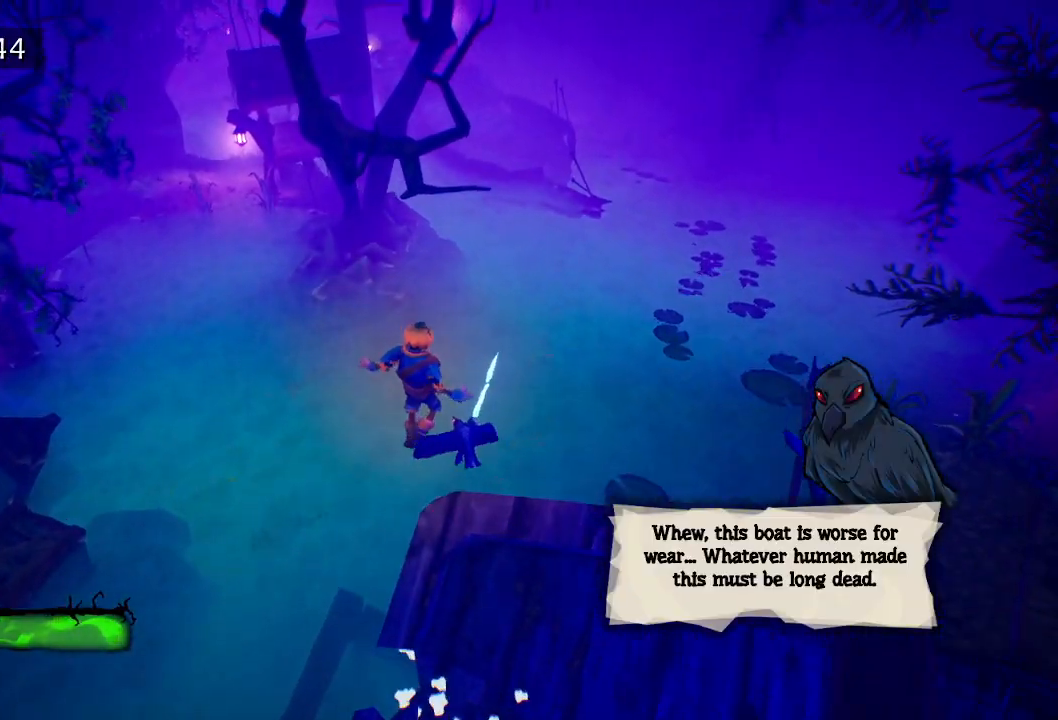
{"keys": ["space", "w"], "mouse": [], "events": [[500, "space", "down"]]}
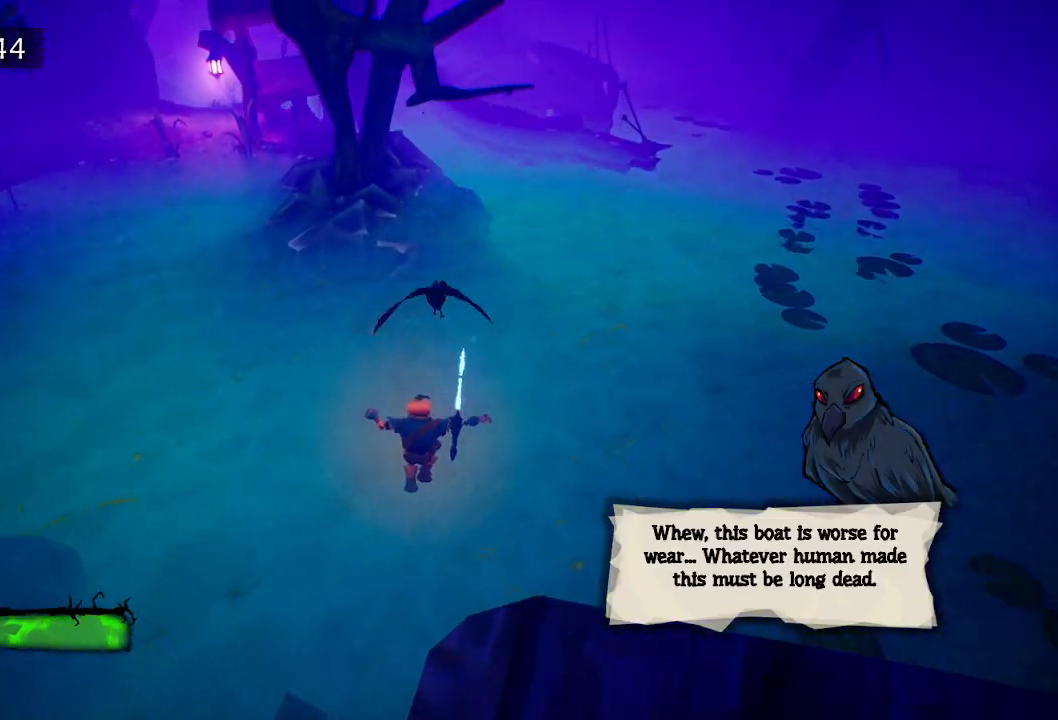
{"keys": ["w"], "mouse": [], "events": [[100, "space", "up"], [433, "space", "down"], [483, "space", "up"]]}
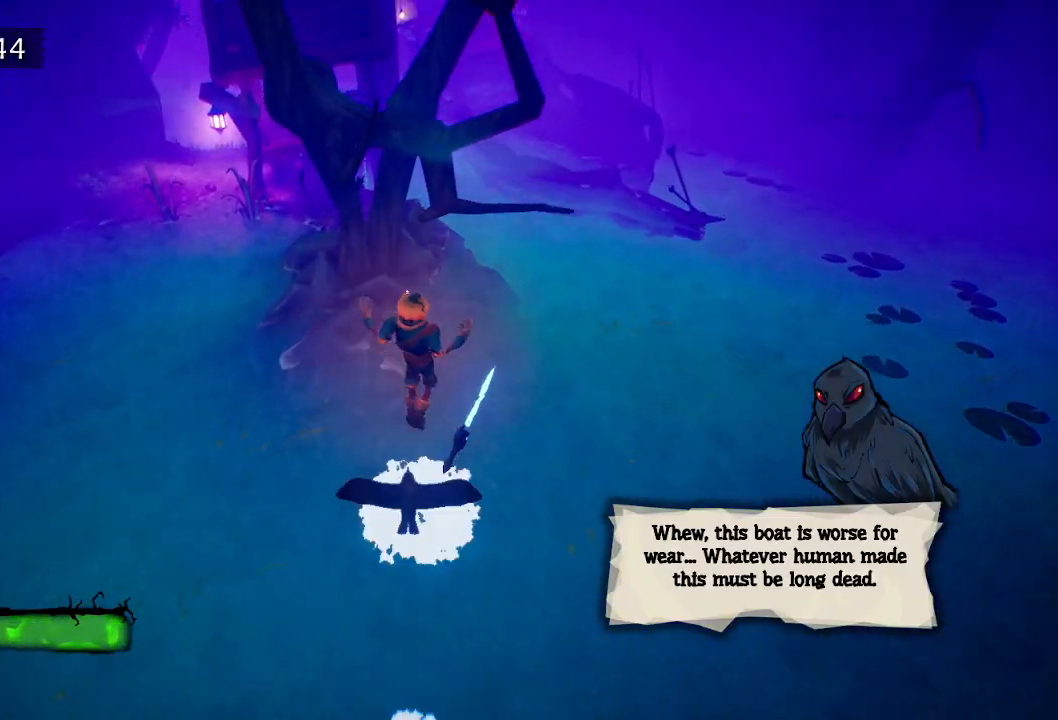
{"keys": ["w"], "mouse": [], "events": []}